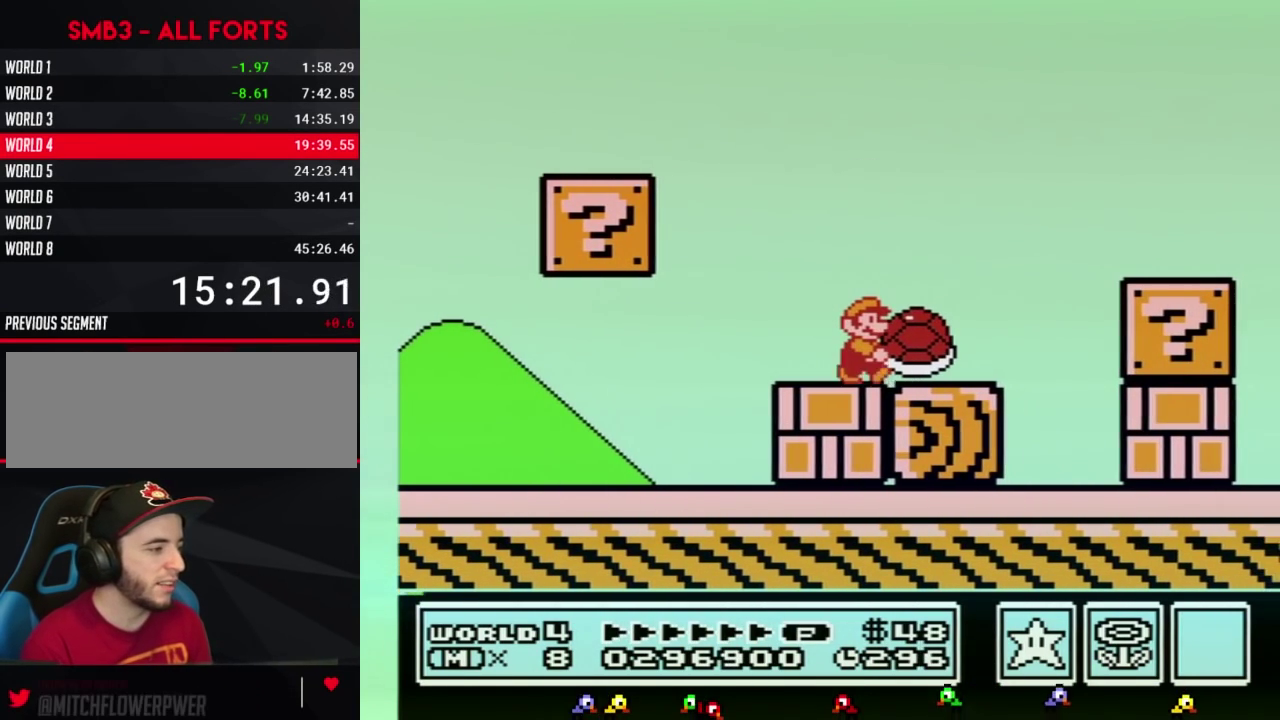
Gameplay with a controller (Nintendo layout); each line is a JSON object with the inputs held at the frame after it. "events" lists button and stick changes between this image and that frame as [ms after this image, input, new state], when the widget could be followed in between. Not read: L3 R3.
{"buttons": ["B", "DPAD_RIGHT"], "events": [[317, "A", "down"], [450, "A", "up"]]}
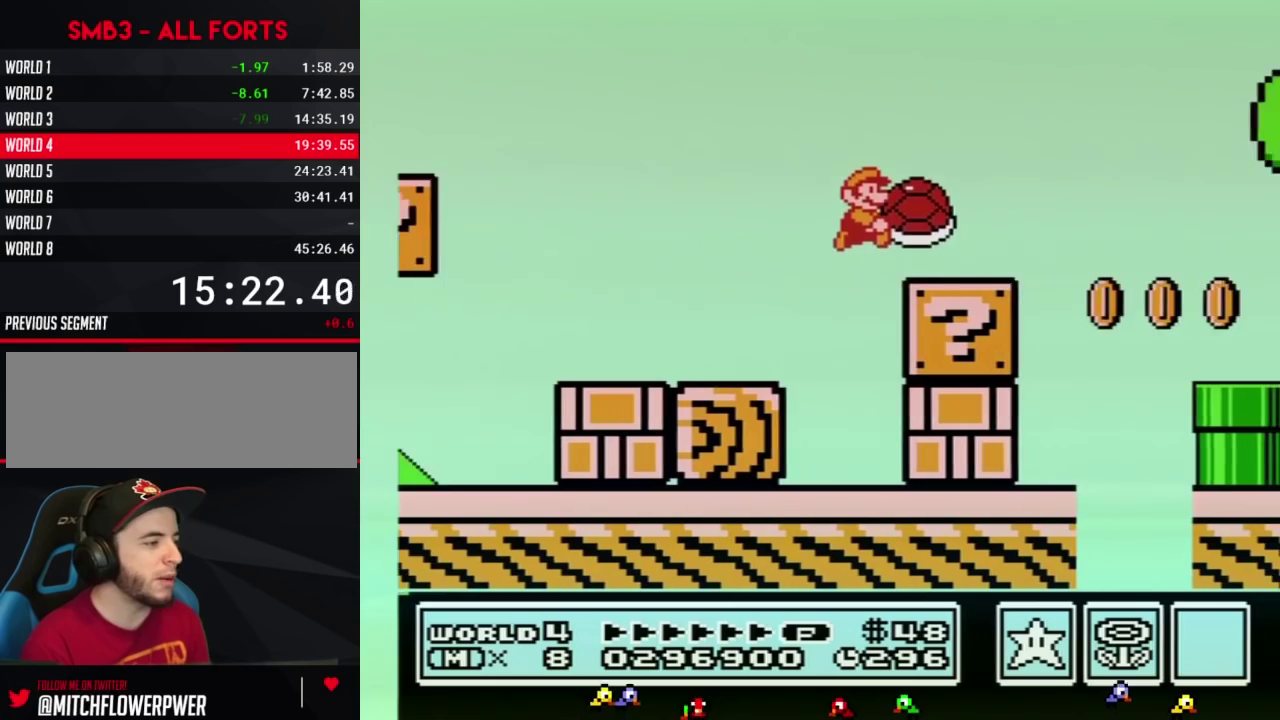
{"buttons": ["B", "DPAD_RIGHT"], "events": [[350, "A", "down"], [417, "A", "up"]]}
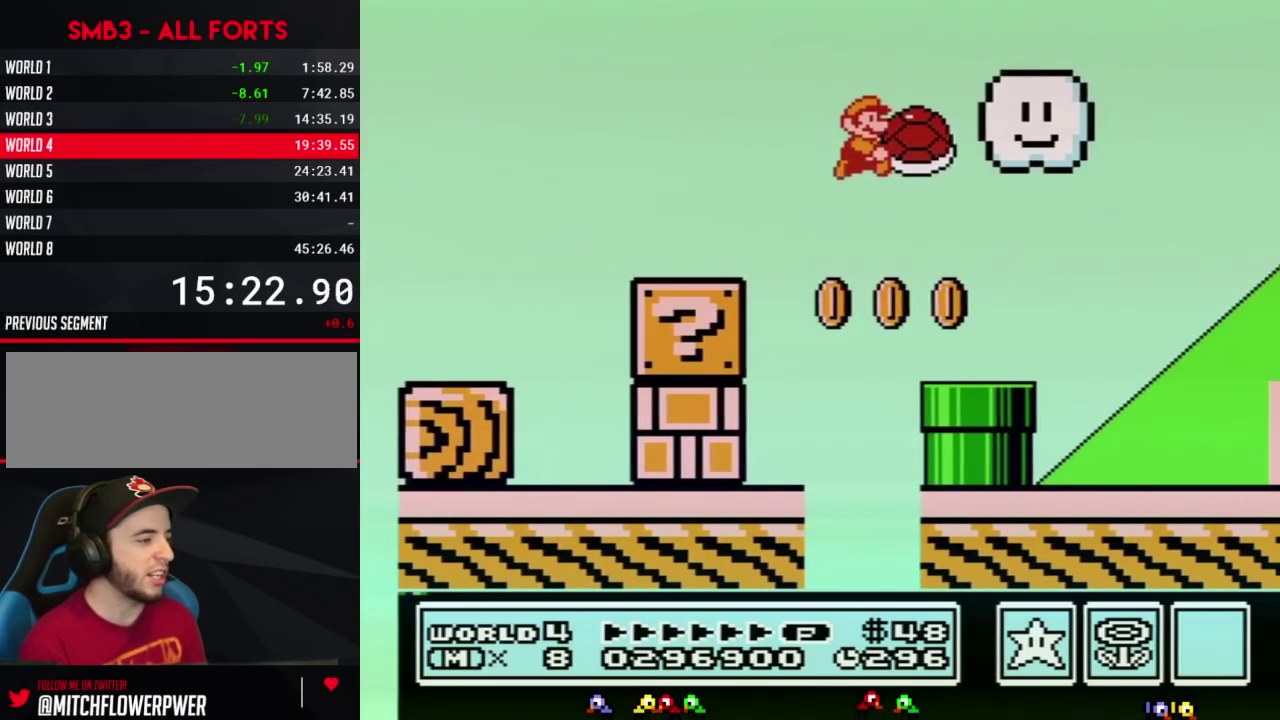
{"buttons": ["B", "DPAD_RIGHT"], "events": []}
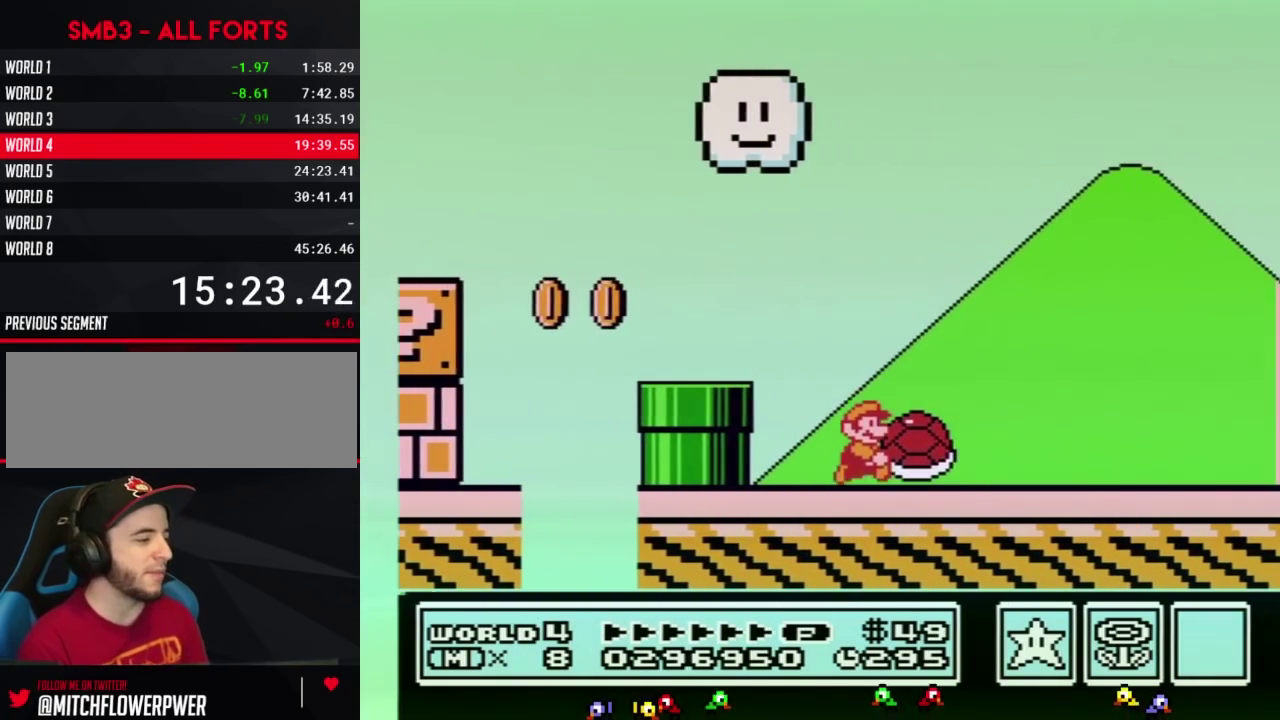
{"buttons": ["B", "DPAD_RIGHT"], "events": []}
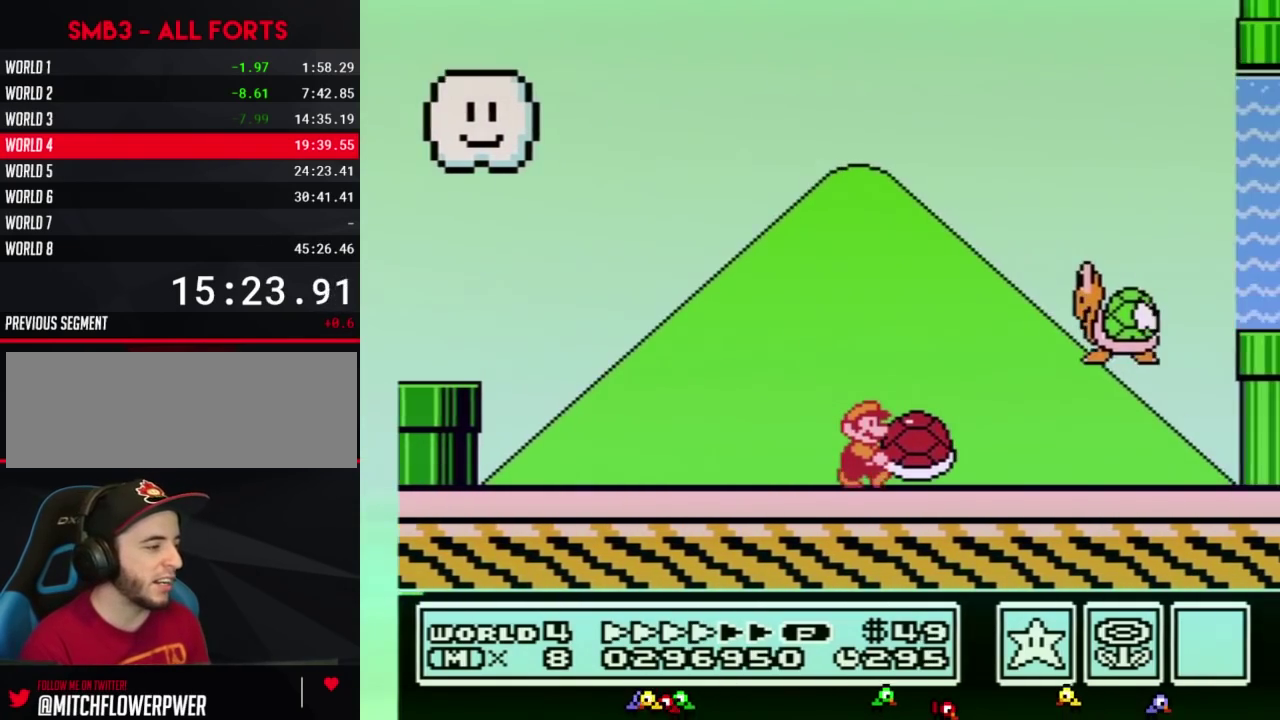
{"buttons": ["A", "B", "DPAD_LEFT"], "events": [[483, "A", "down"], [483, "DPAD_LEFT", "down"], [483, "DPAD_RIGHT", "up"]]}
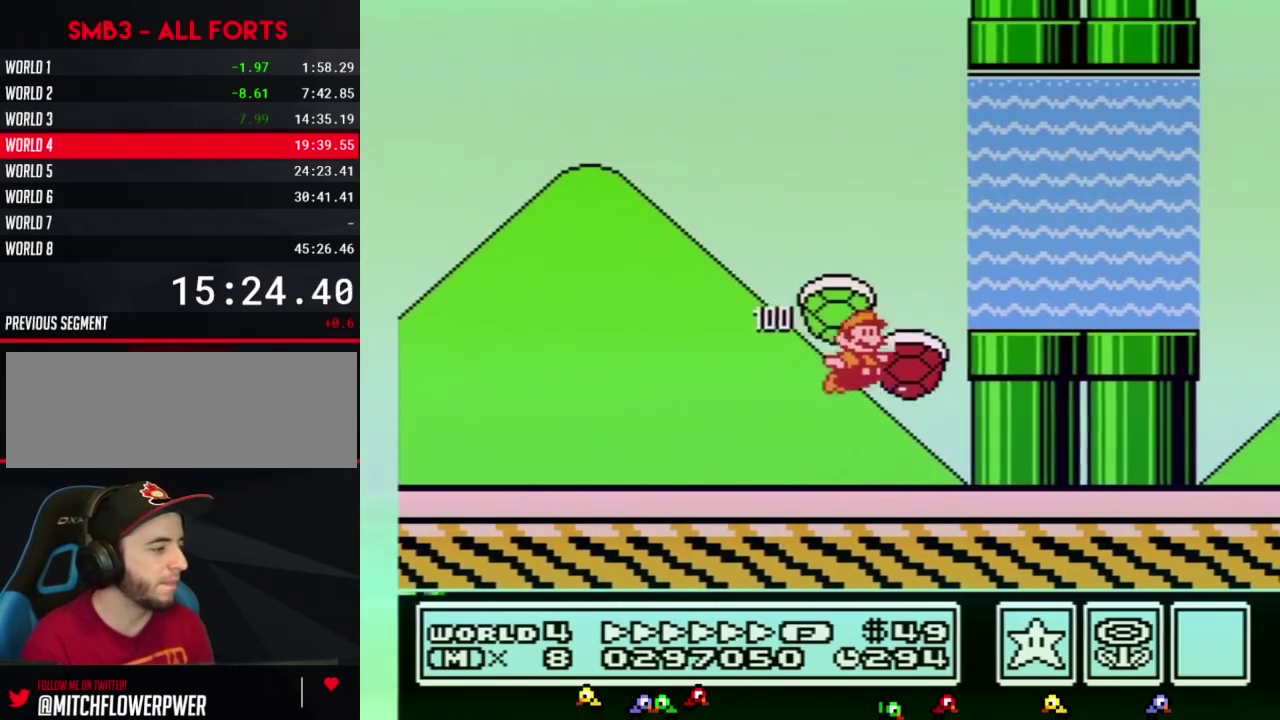
{"buttons": ["A", "B", "DPAD_UP", "DPAD_RIGHT"], "events": [[17, "DPAD_UP", "down"], [50, "DPAD_LEFT", "up"], [50, "DPAD_RIGHT", "down"], [383, "A", "up"], [483, "A", "down"]]}
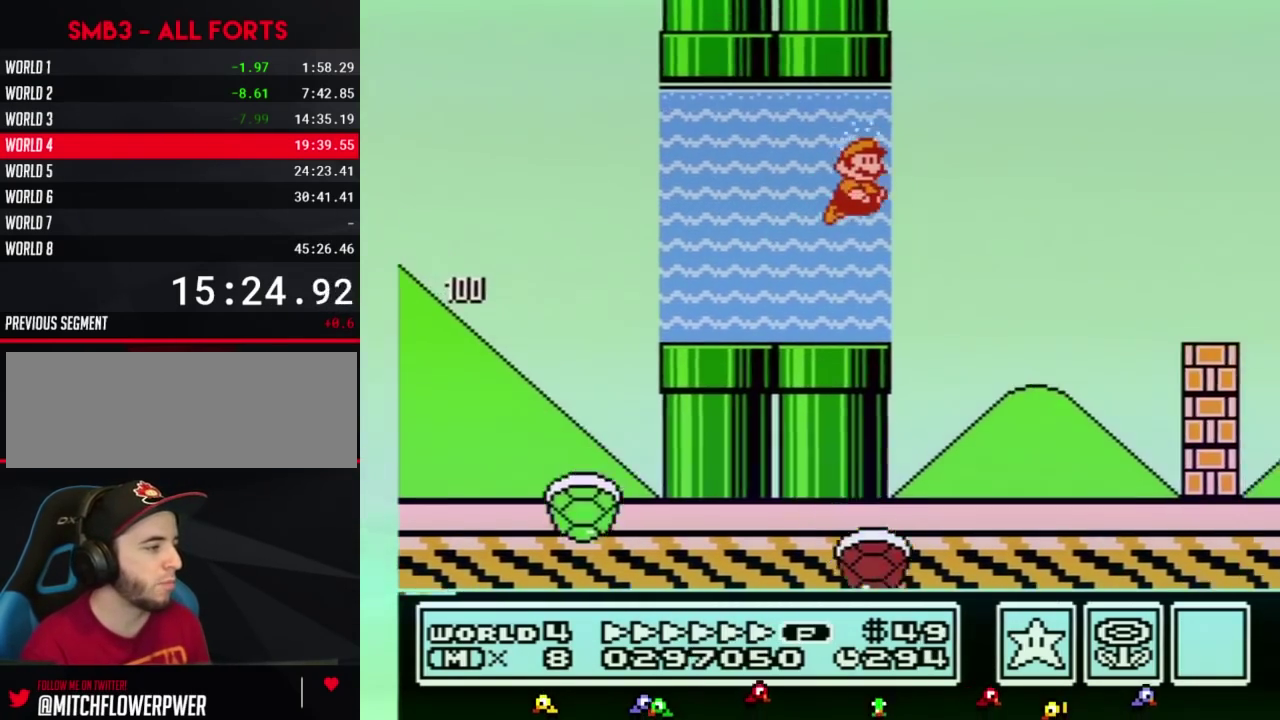
{"buttons": ["A", "B", "DPAD_UP", "DPAD_RIGHT"], "events": [[33, "A", "up"], [133, "A", "down"]]}
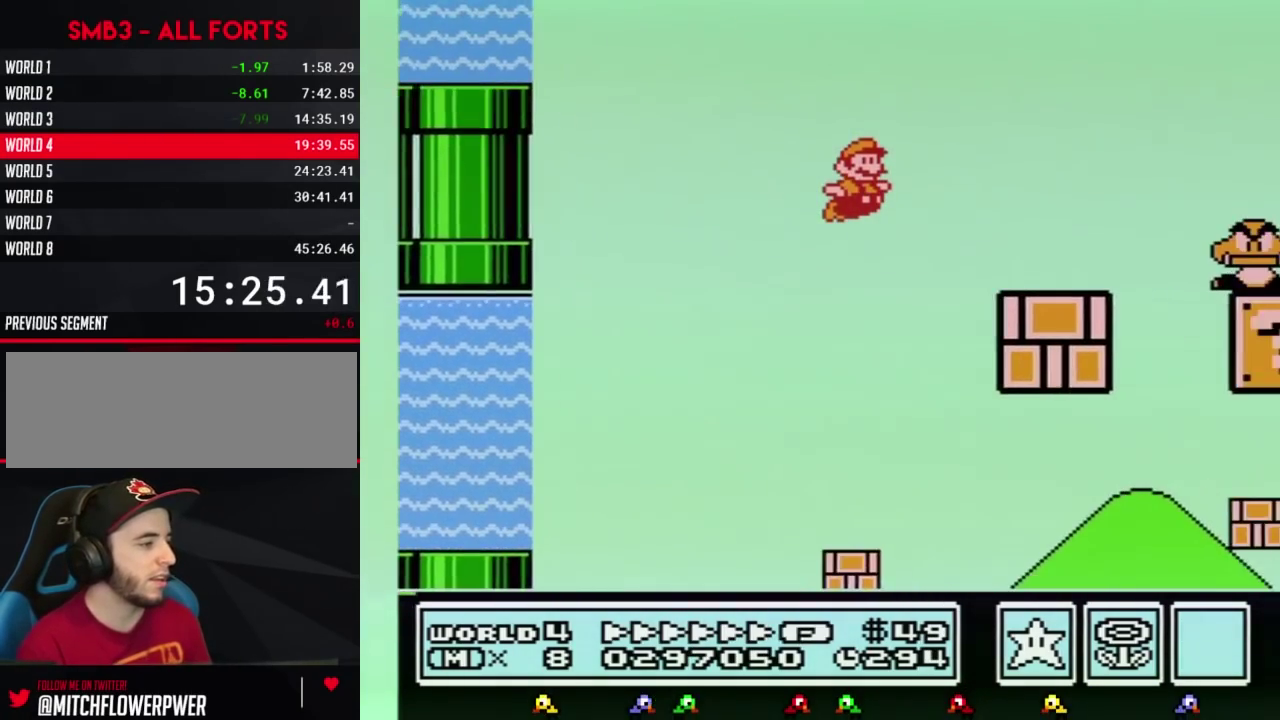
{"buttons": ["A", "B", "DPAD_RIGHT"], "events": [[267, "DPAD_UP", "up"], [283, "A", "up"], [383, "A", "down"]]}
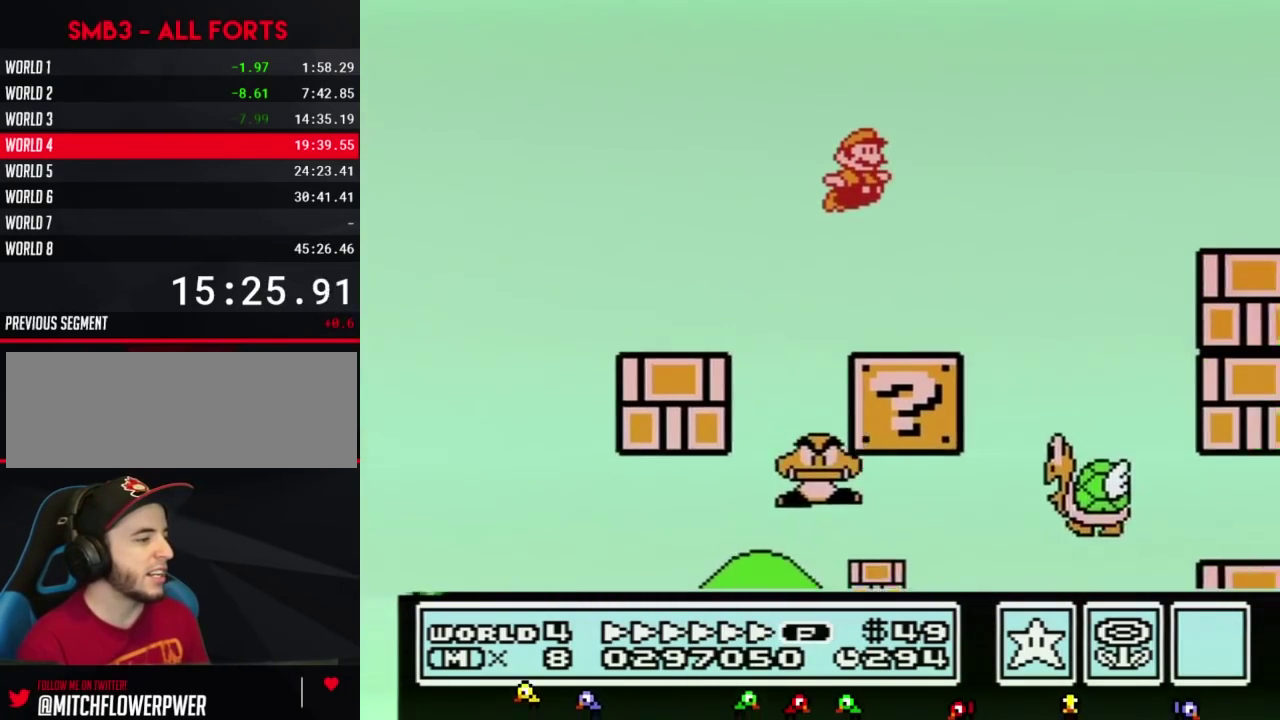
{"buttons": ["B", "DPAD_RIGHT"], "events": [[200, "A", "up"]]}
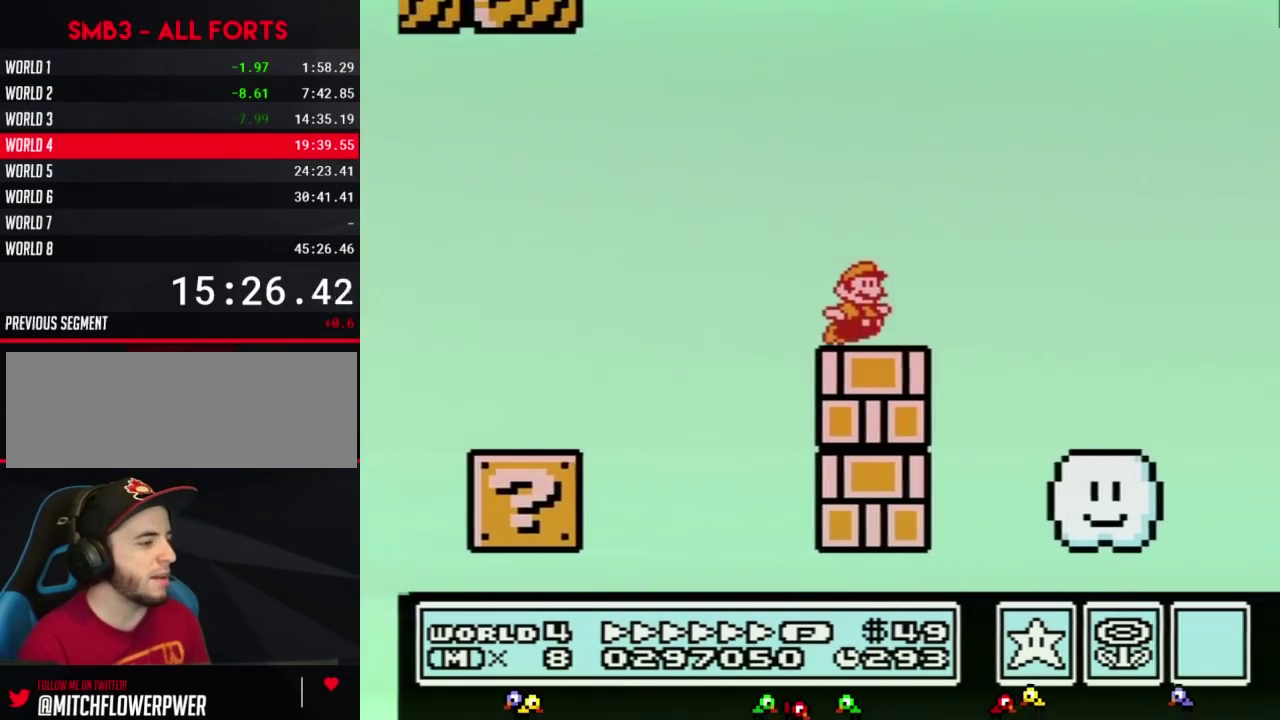
{"buttons": ["A", "B", "DPAD_RIGHT"], "events": [[167, "A", "down"]]}
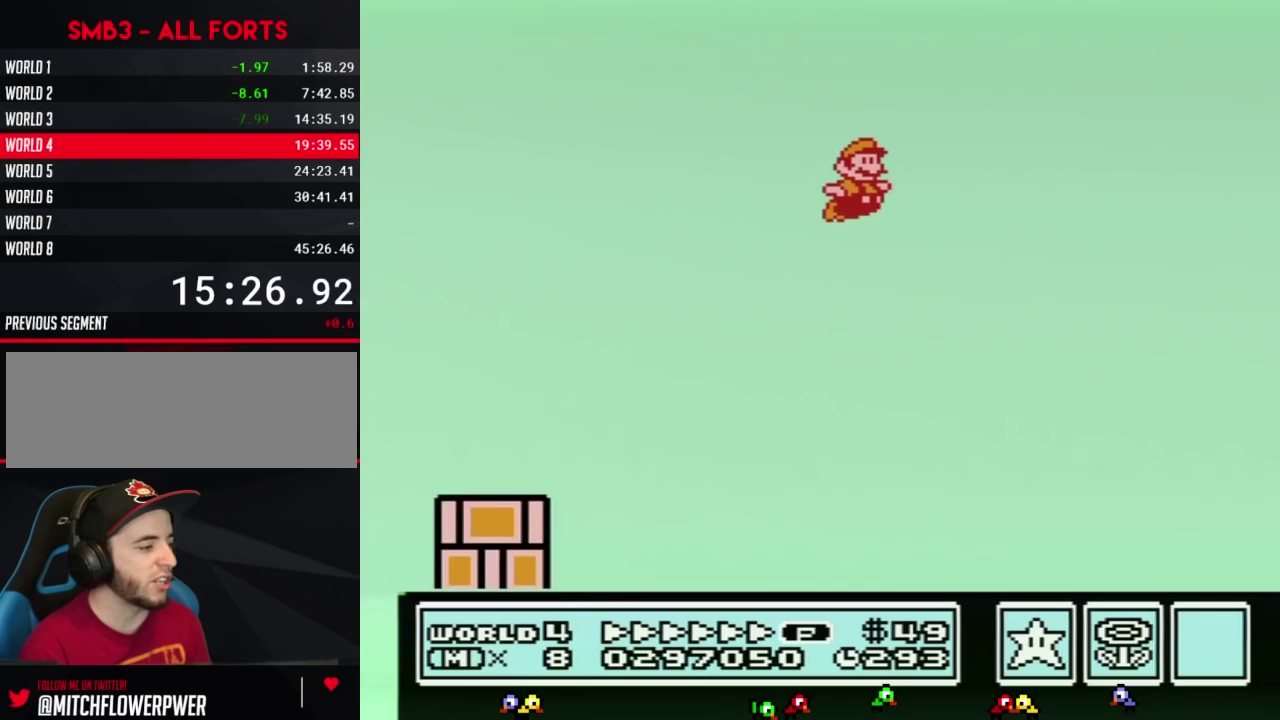
{"buttons": ["A", "B", "DPAD_RIGHT"], "events": []}
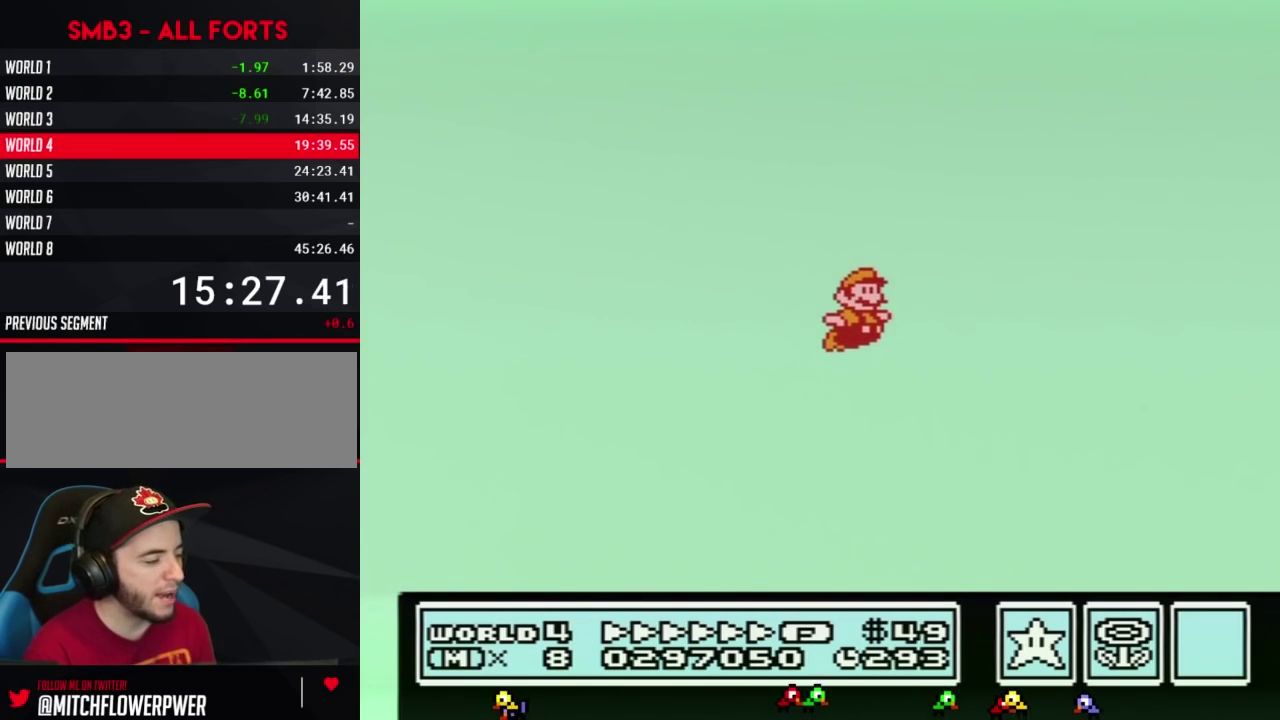
{"buttons": ["A", "B", "DPAD_RIGHT"], "events": []}
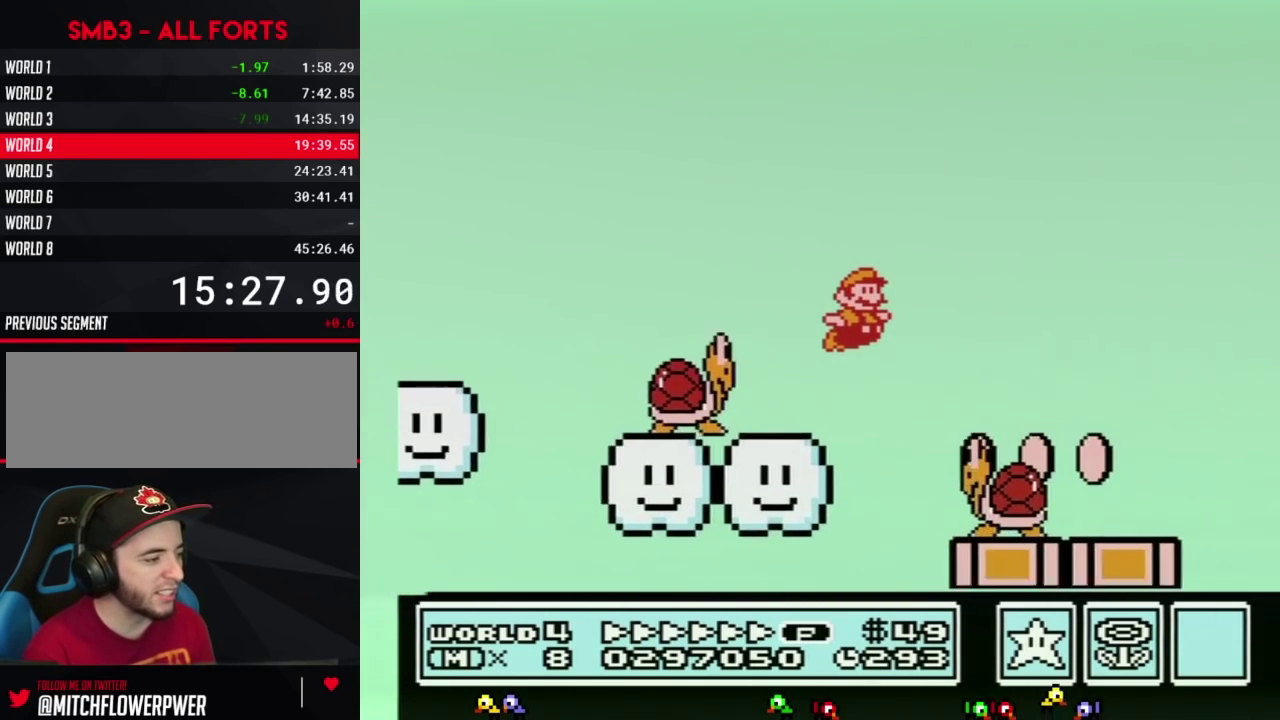
{"buttons": ["A", "B", "DPAD_RIGHT"], "events": []}
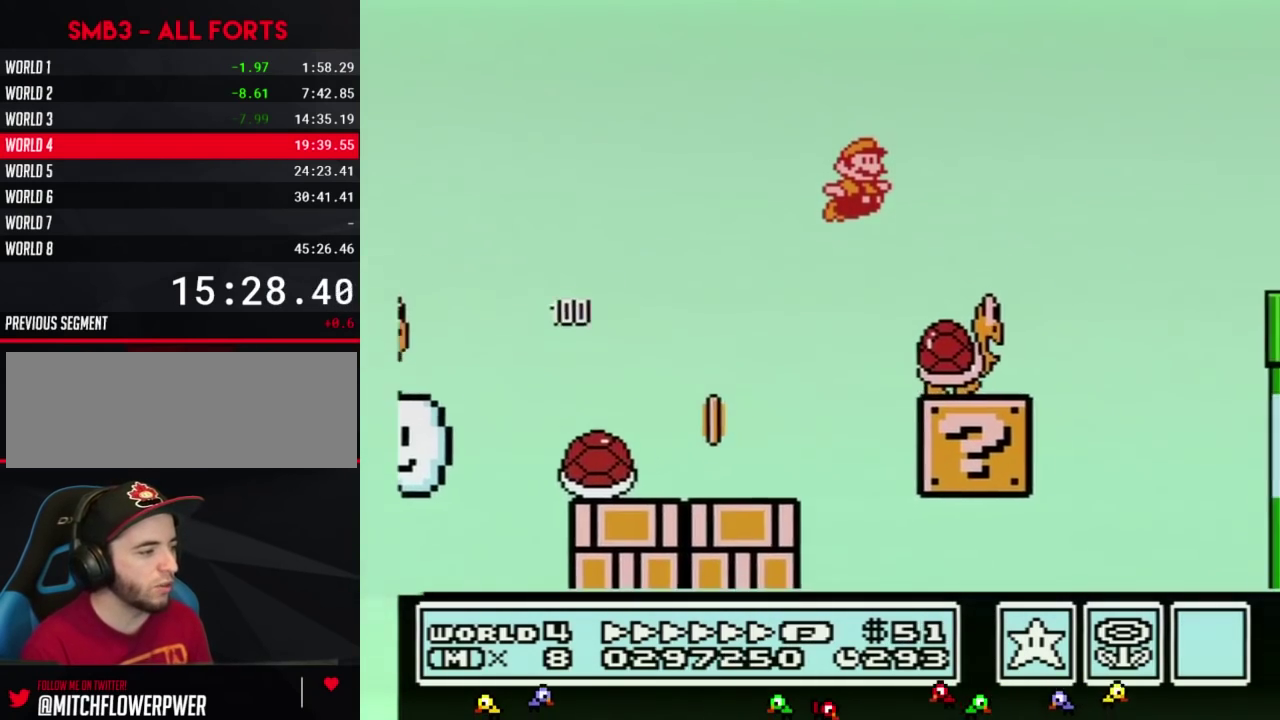
{"buttons": ["B", "DPAD_RIGHT"], "events": [[267, "A", "up"]]}
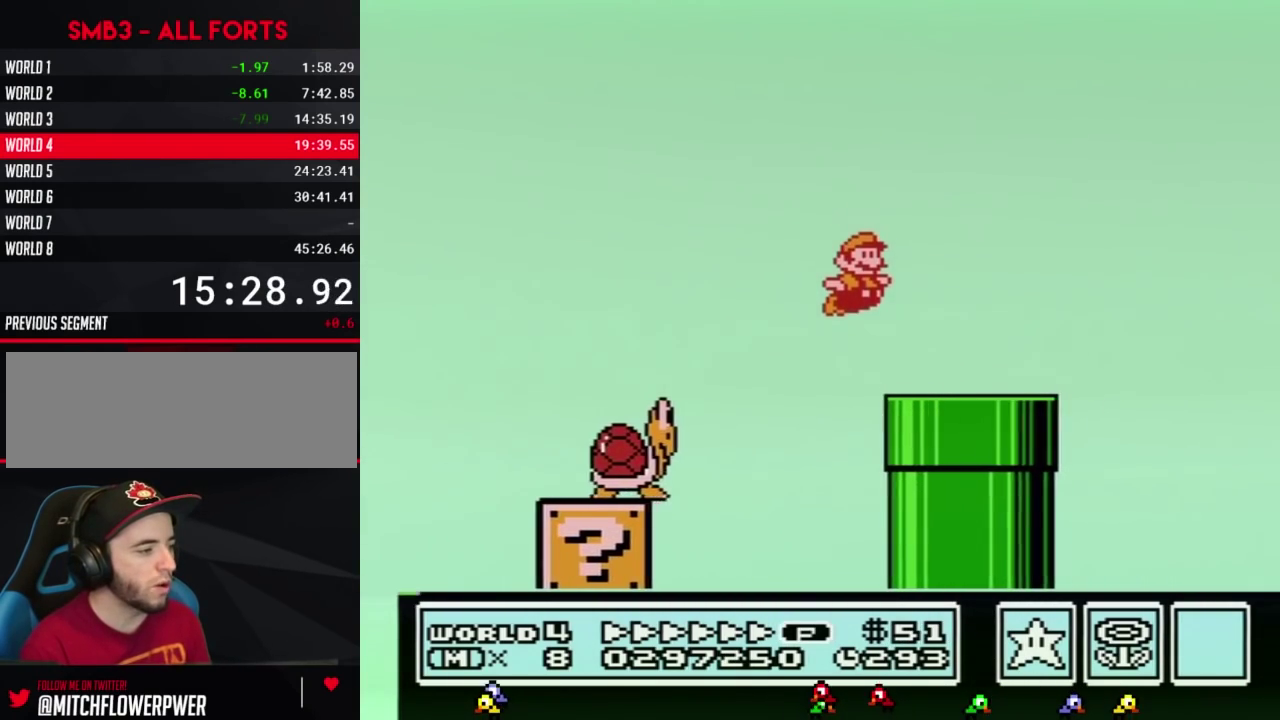
{"buttons": ["A", "DPAD_RIGHT"], "events": [[267, "A", "down"], [383, "B", "up"]]}
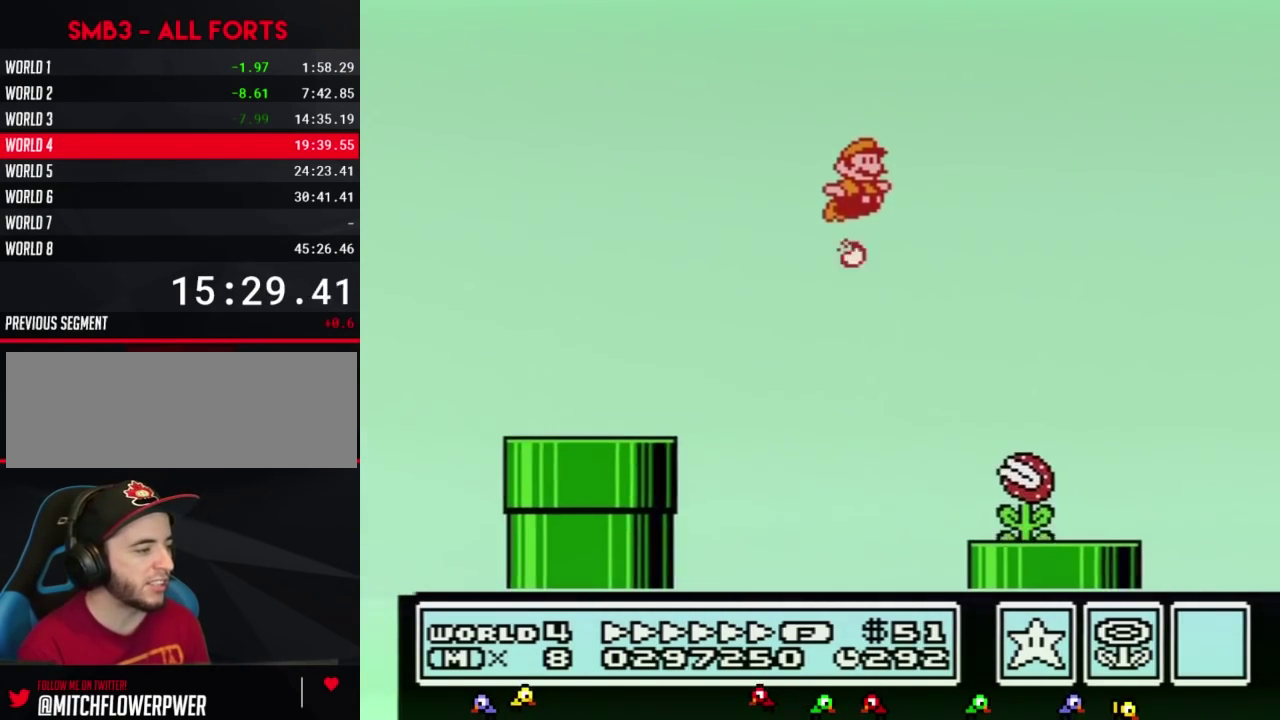
{"buttons": ["B", "DPAD_RIGHT"], "events": [[17, "A", "up"], [67, "B", "down"]]}
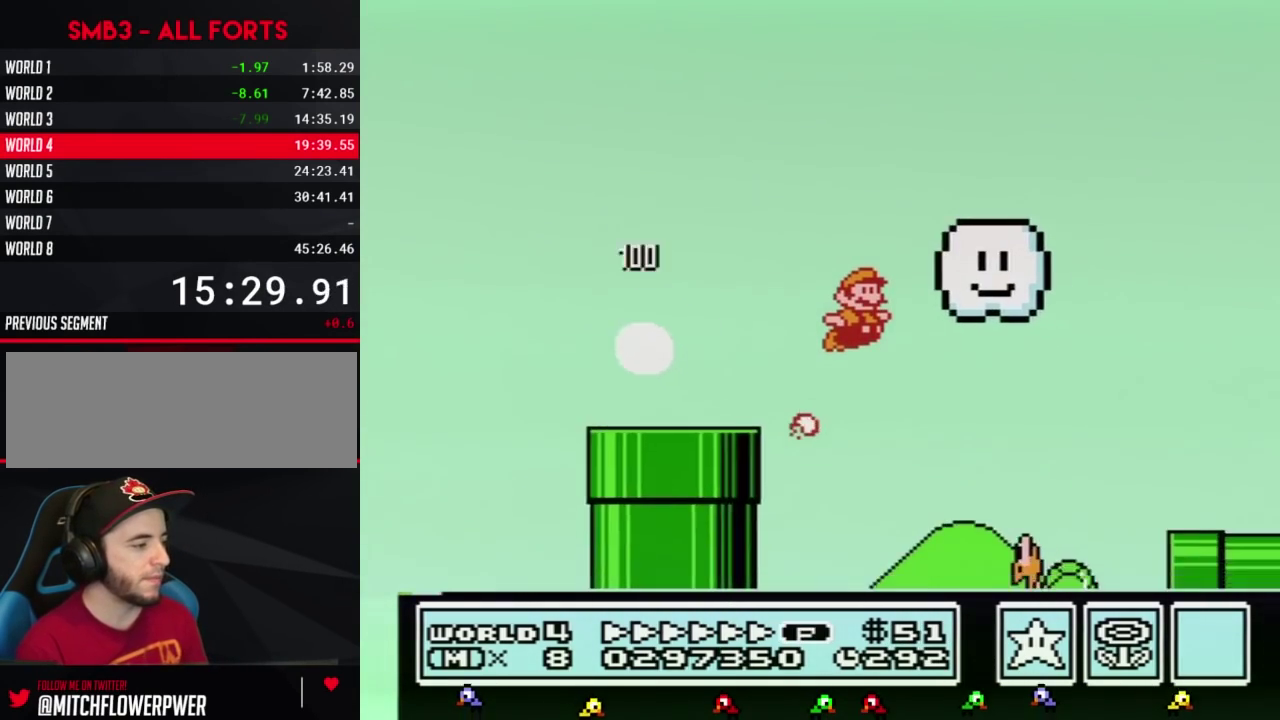
{"buttons": ["B", "DPAD_RIGHT"], "events": []}
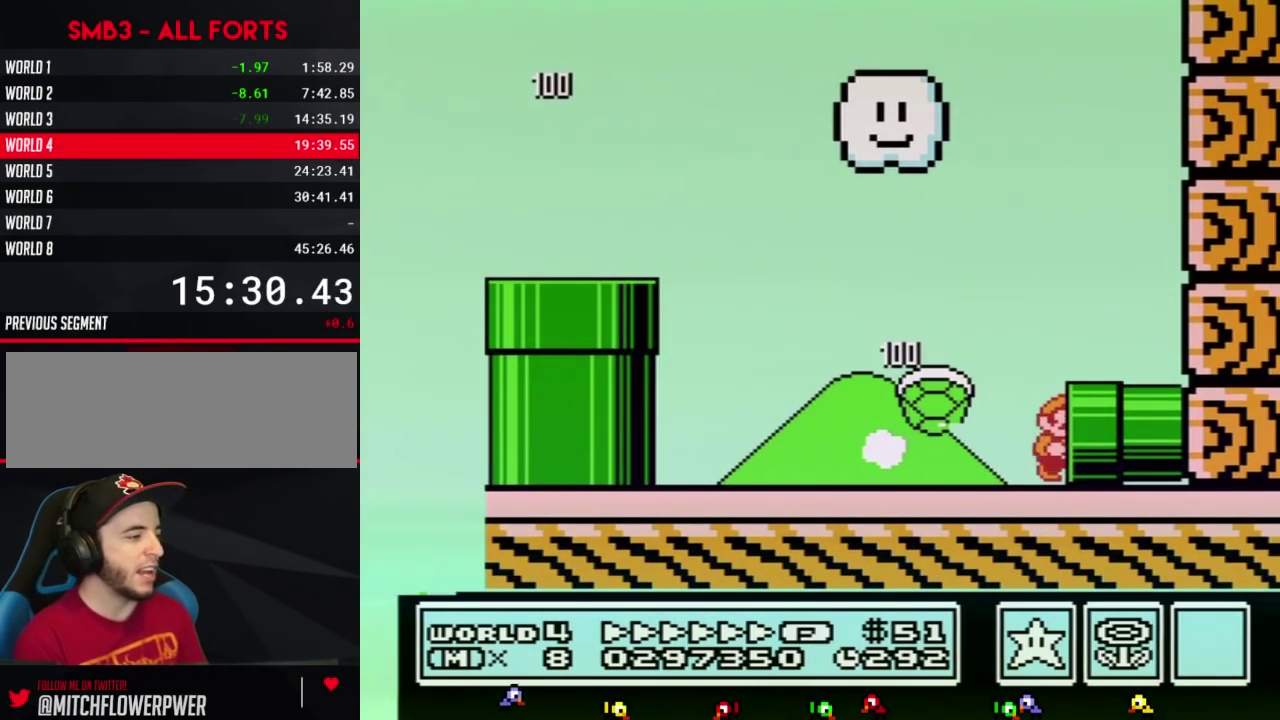
{"buttons": ["B"], "events": [[317, "B", "up"], [417, "B", "down"], [417, "DPAD_RIGHT", "up"]]}
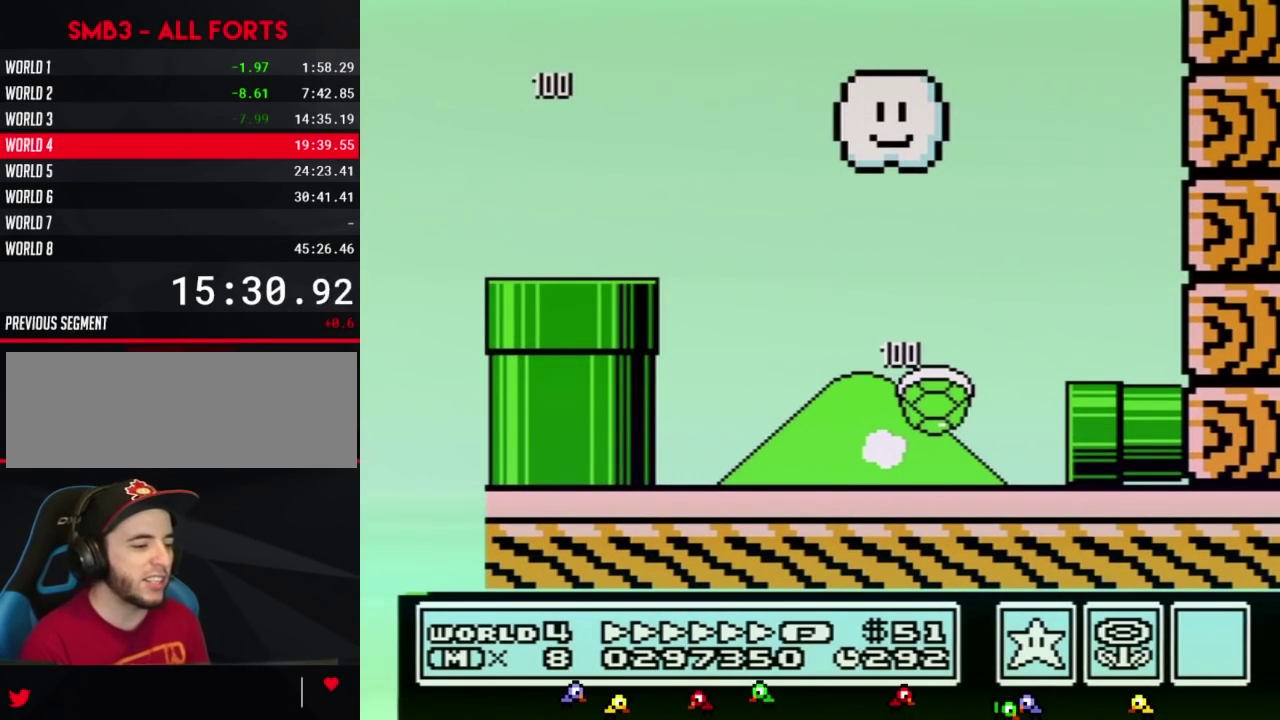
{"buttons": ["B", "DPAD_RIGHT"], "events": [[383, "DPAD_RIGHT", "down"]]}
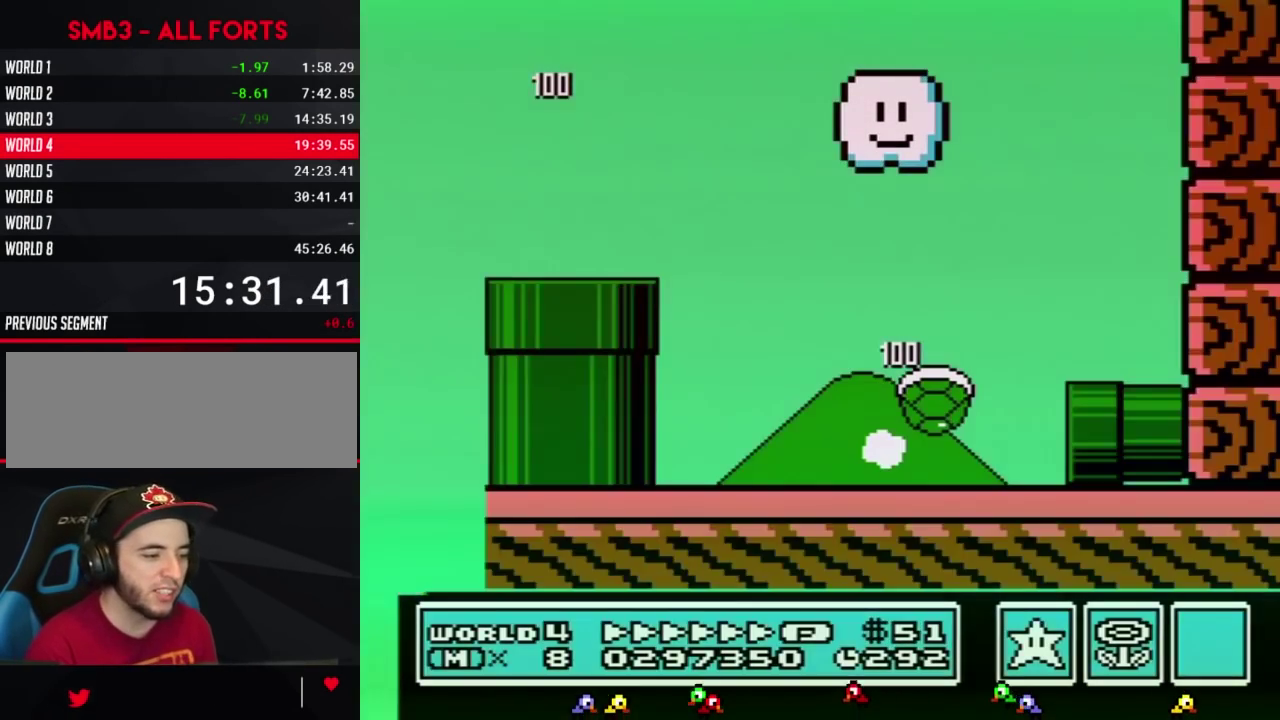
{"buttons": ["B", "DPAD_RIGHT"], "events": []}
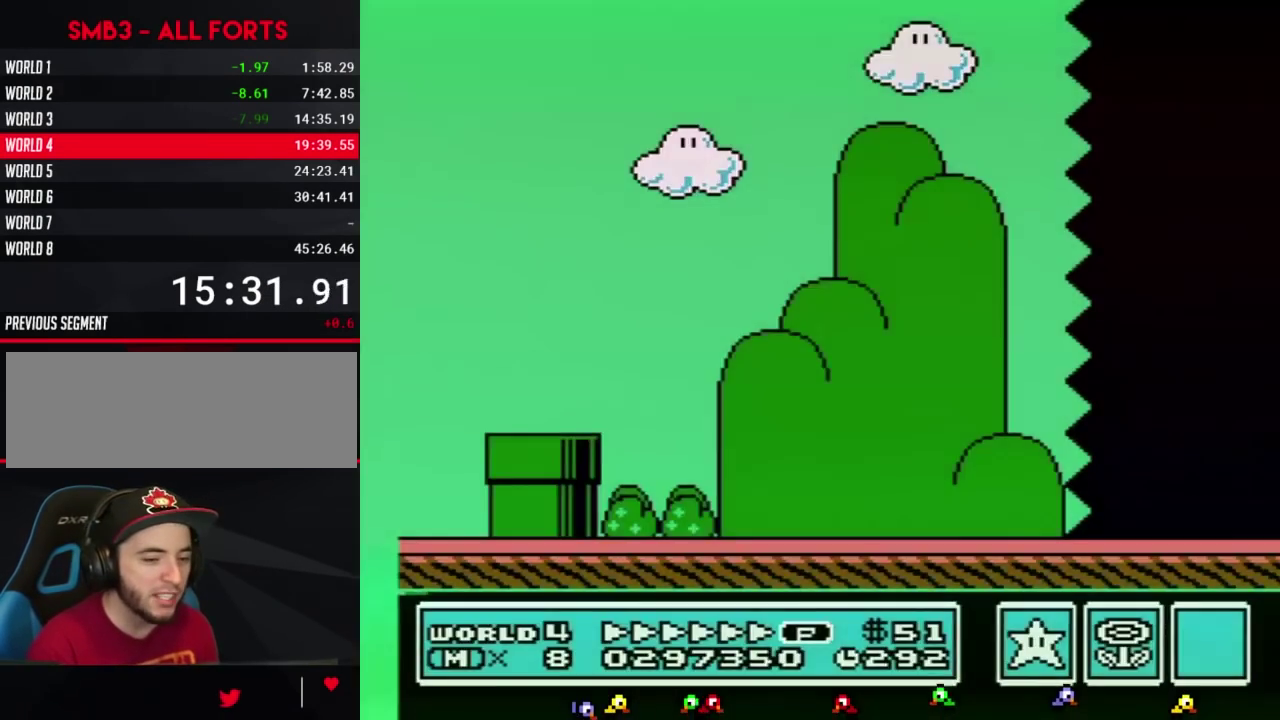
{"buttons": ["B", "DPAD_RIGHT"], "events": []}
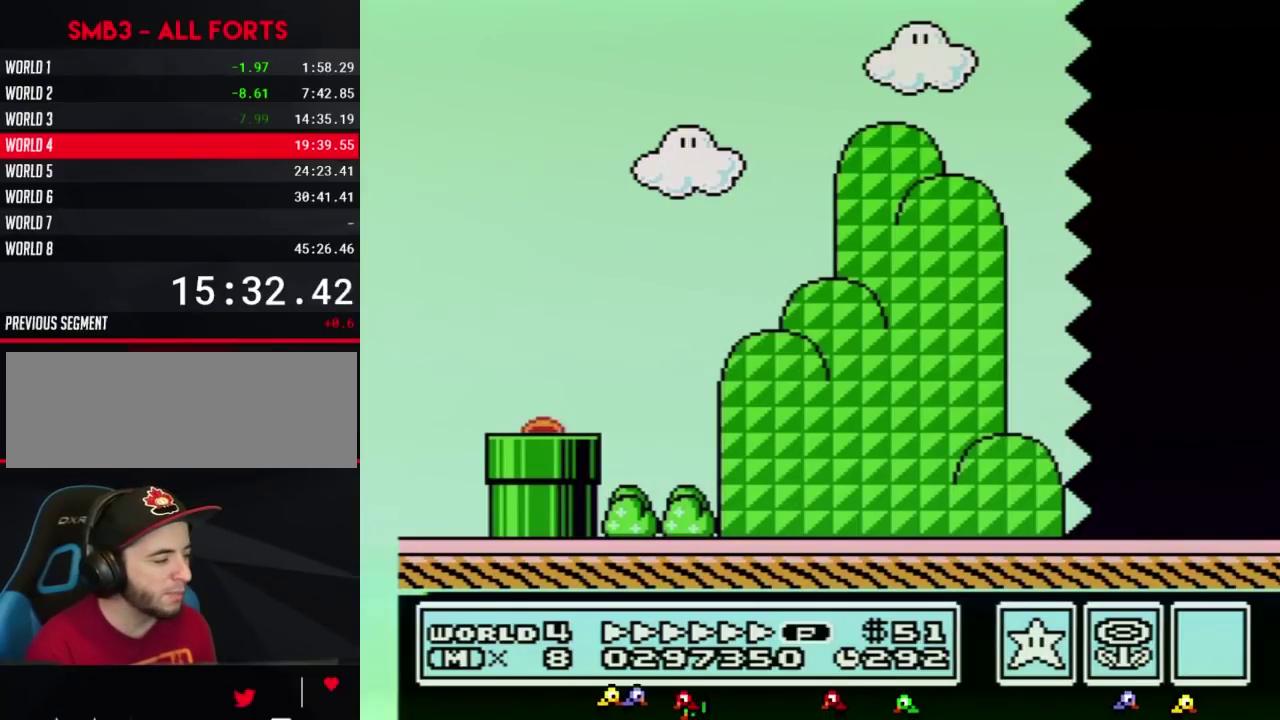
{"buttons": ["B", "DPAD_RIGHT"], "events": []}
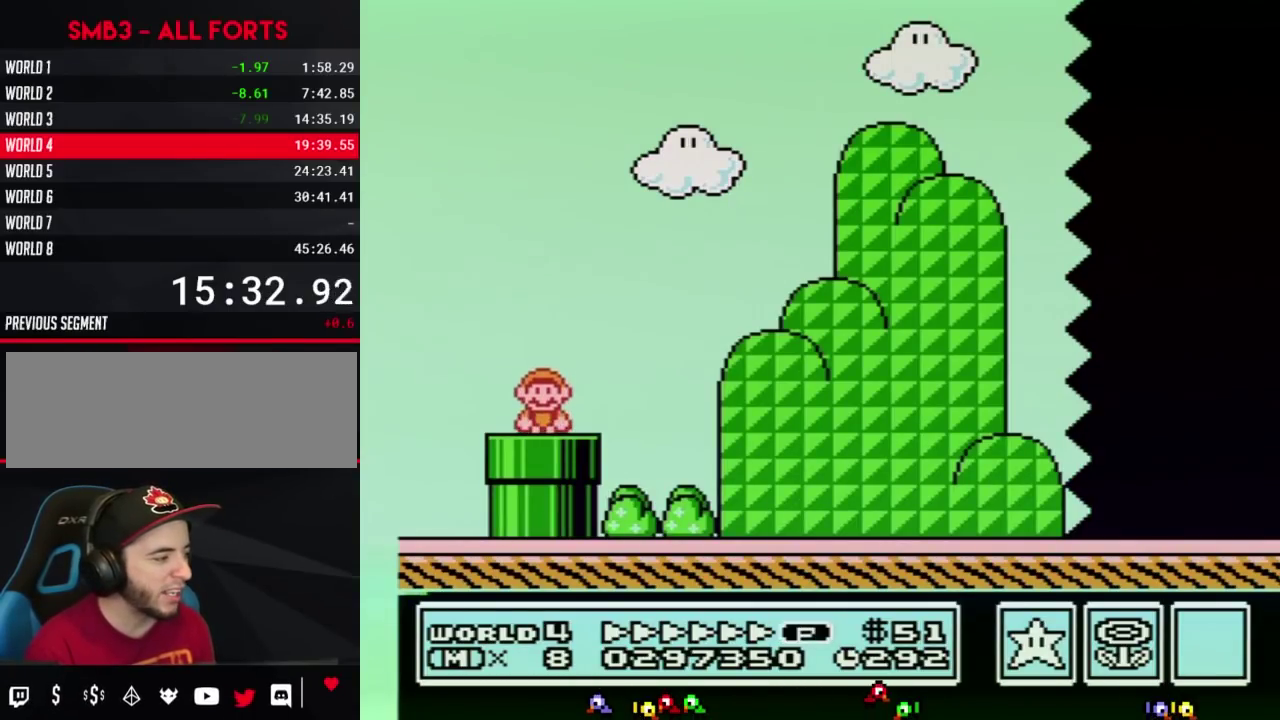
{"buttons": ["A", "B", "DPAD_RIGHT"], "events": [[317, "A", "down"]]}
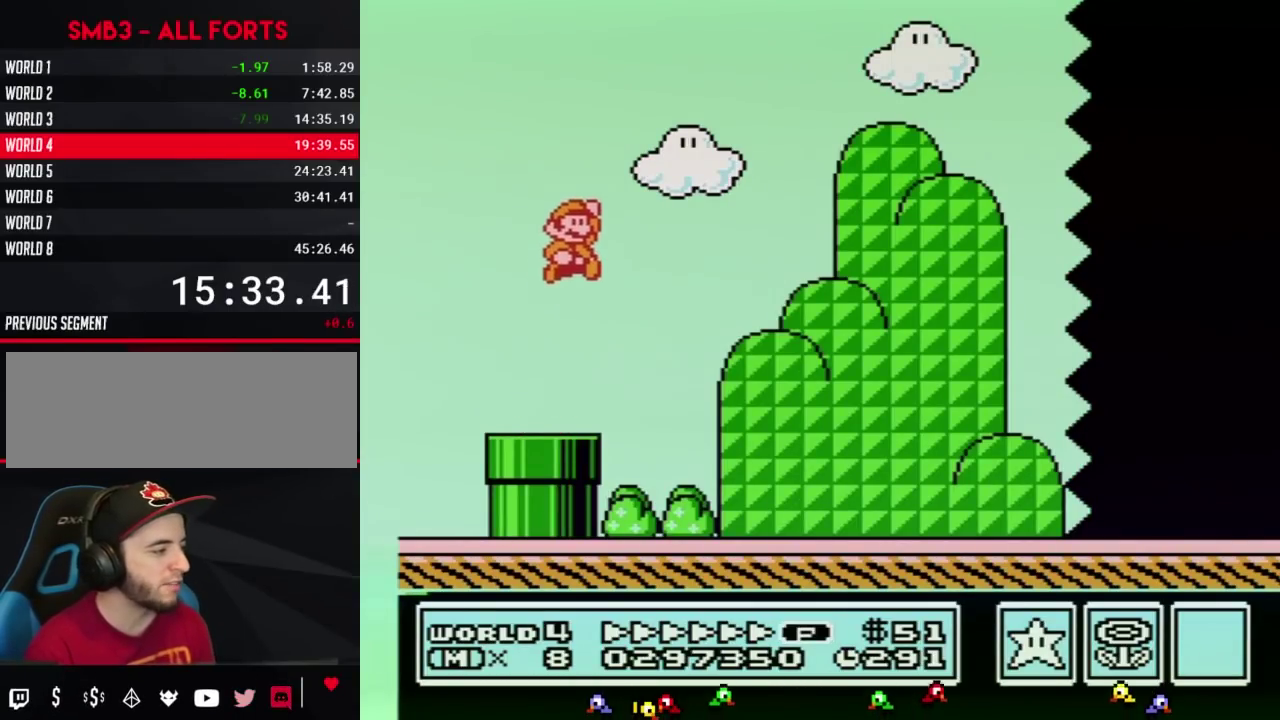
{"buttons": ["B", "DPAD_RIGHT"], "events": [[50, "A", "up"]]}
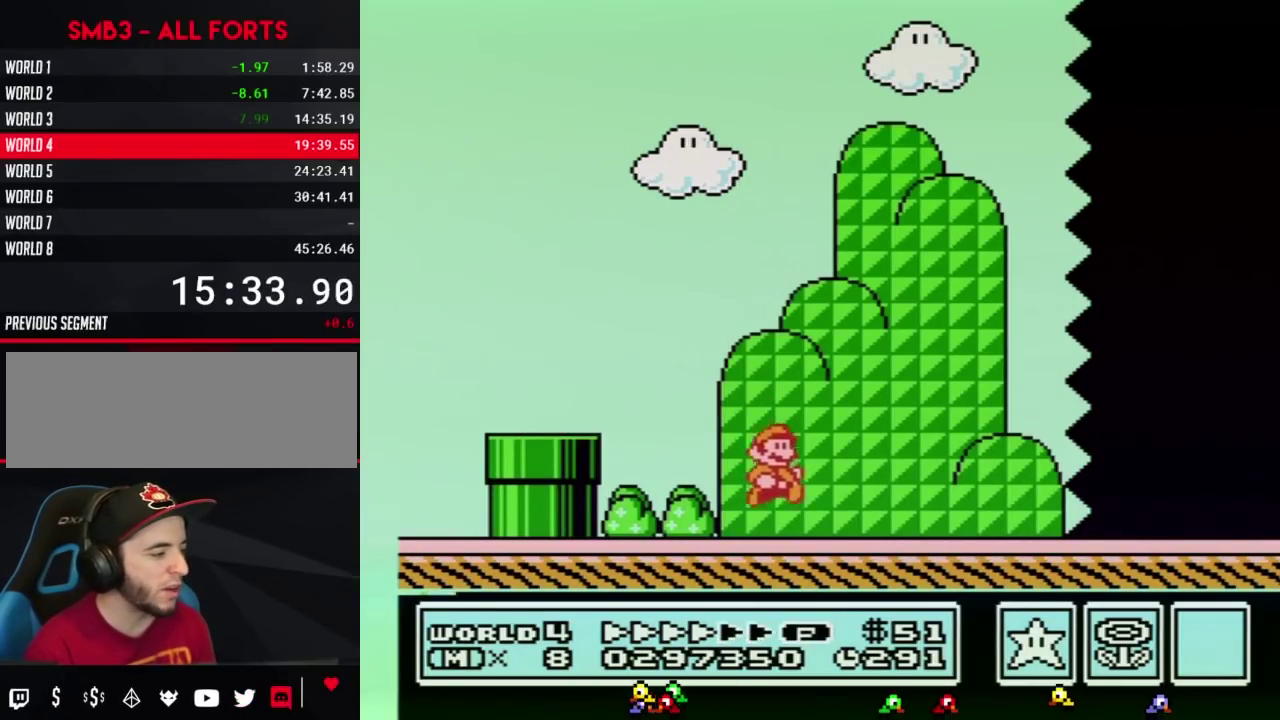
{"buttons": ["B", "DPAD_RIGHT"], "events": []}
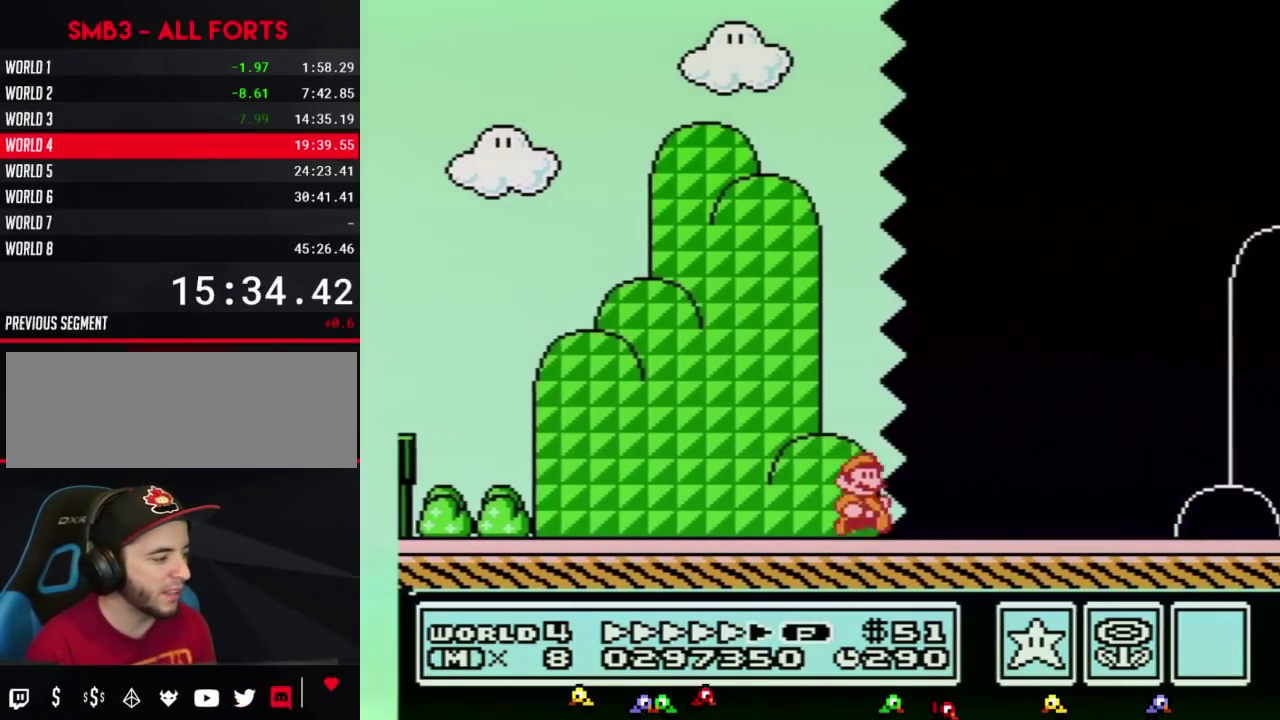
{"buttons": ["B", "DPAD_RIGHT"], "events": []}
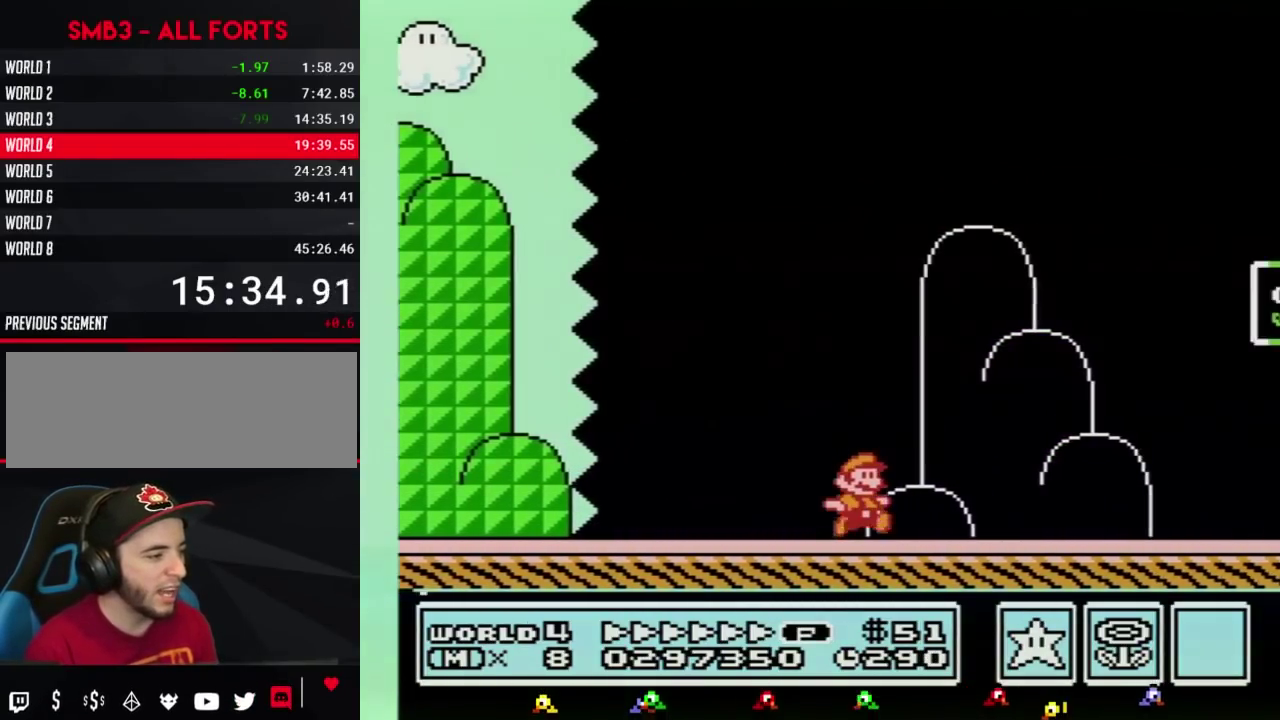
{"buttons": ["DPAD_RIGHT"], "events": [[233, "A", "down"], [450, "A", "up"], [483, "B", "up"]]}
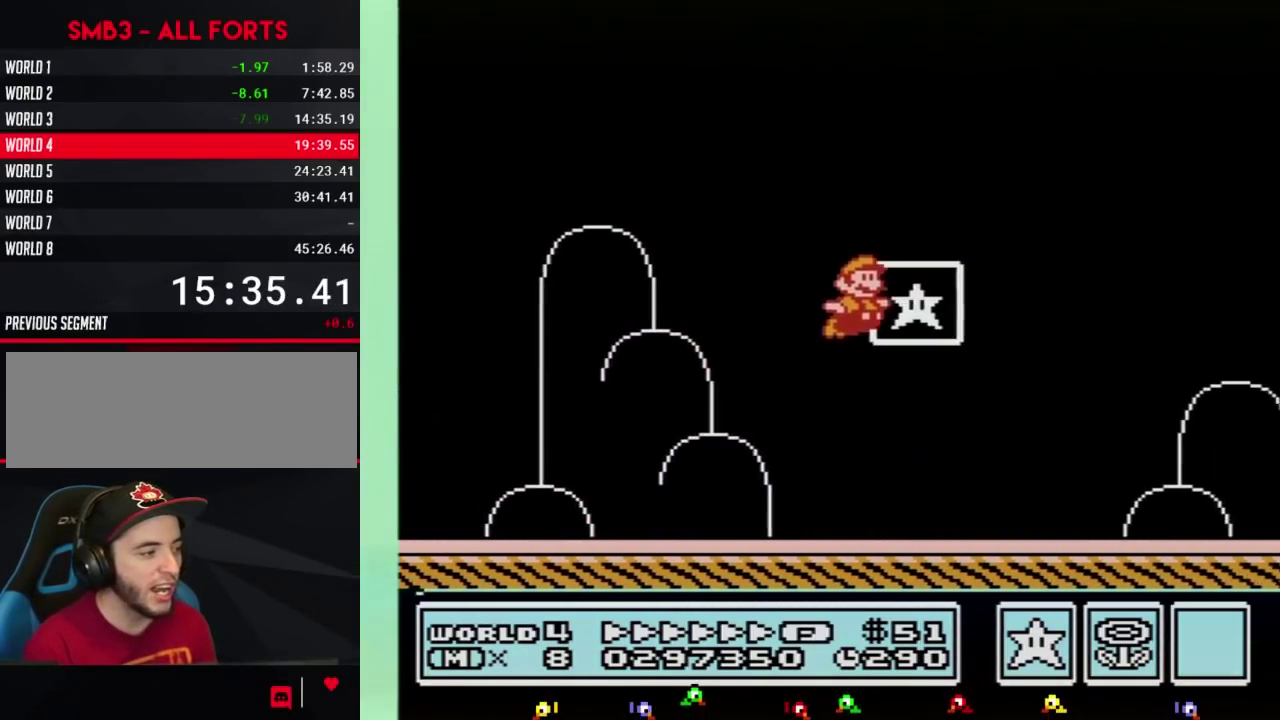
{"buttons": [], "events": [[50, "B", "down"], [50, "DPAD_RIGHT", "up"], [100, "B", "up"]]}